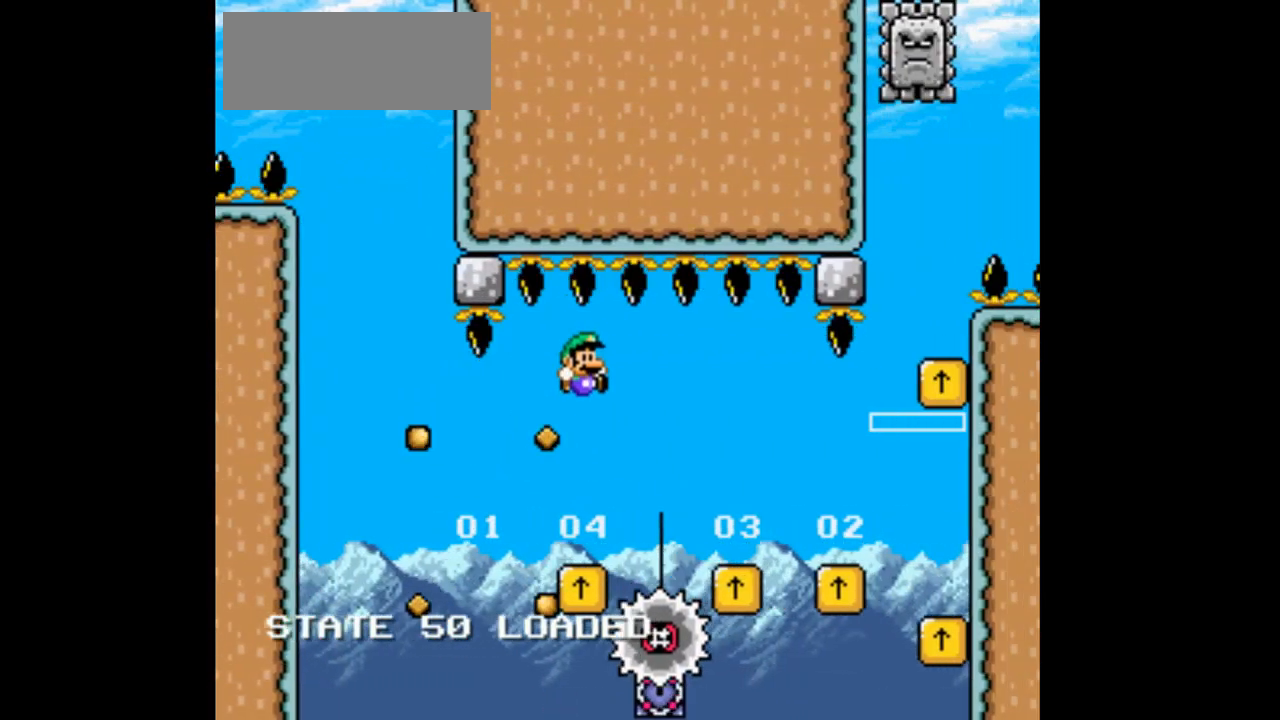
Gameplay with a controller (Nintendo layout); each line is a JSON object with the inputs held at the frame after it (dt_ms = milliseconds from this image to that frame). "events" lists button and stick changes between this image and that frame as [ms after this image, input, new state], when the widget could be followed in between. Not read: L1 L3 R1 R3 Y.
{"dt_ms": 1000, "buttons": []}
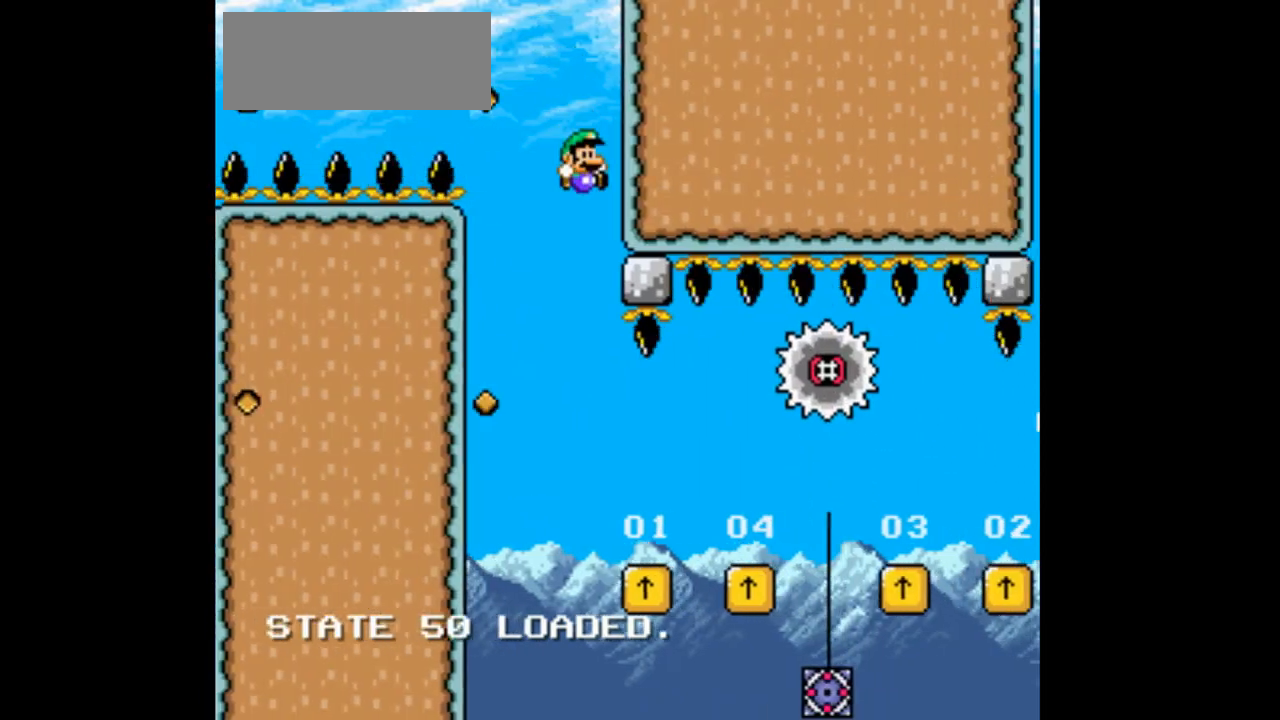
{"dt_ms": 500, "buttons": ["DPAD_RIGHT"], "events": [[67, "DPAD_LEFT", "down"], [233, "DPAD_LEFT", "up"], [300, "DPAD_RIGHT", "down"]]}
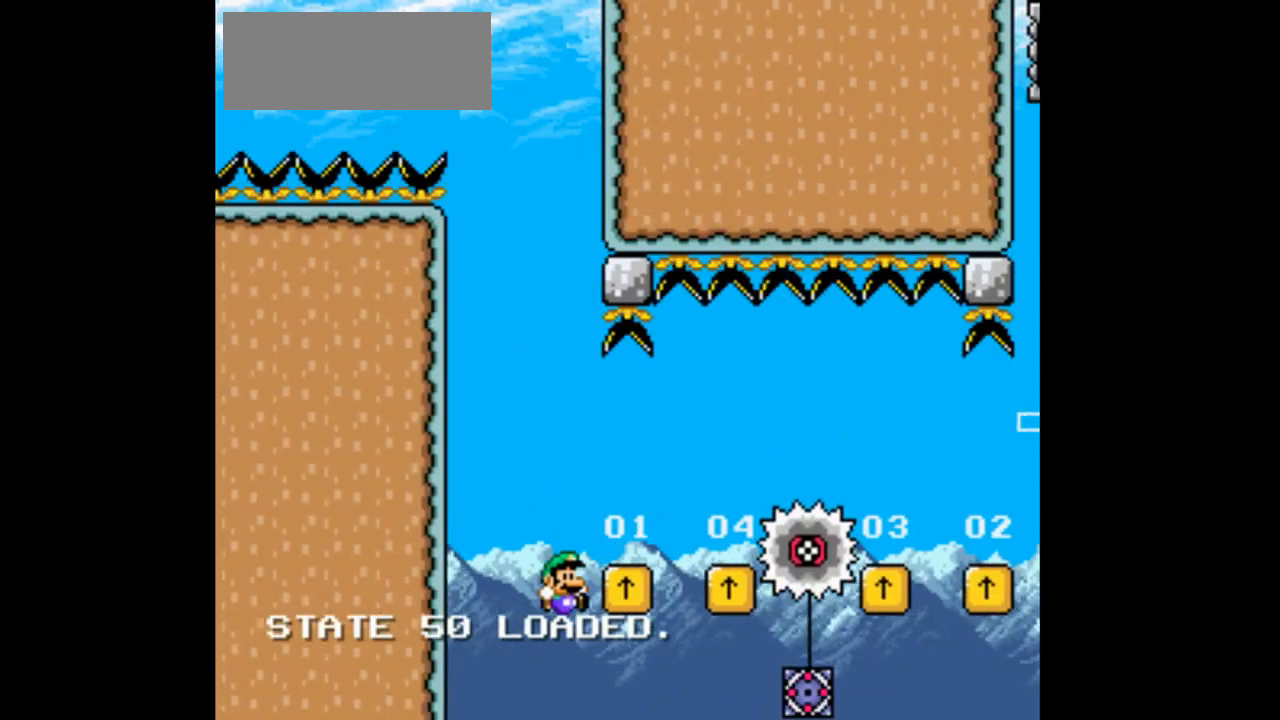
{"dt_ms": 500, "buttons": ["DPAD_UP"], "events": [[133, "B", "down"], [133, "DPAD_LEFT", "down"], [133, "DPAD_RIGHT", "up"], [300, "B", "up"], [300, "DPAD_LEFT", "up"], [367, "DPAD_LEFT", "down"], [467, "DPAD_UP", "down"], [500, "DPAD_LEFT", "up"]]}
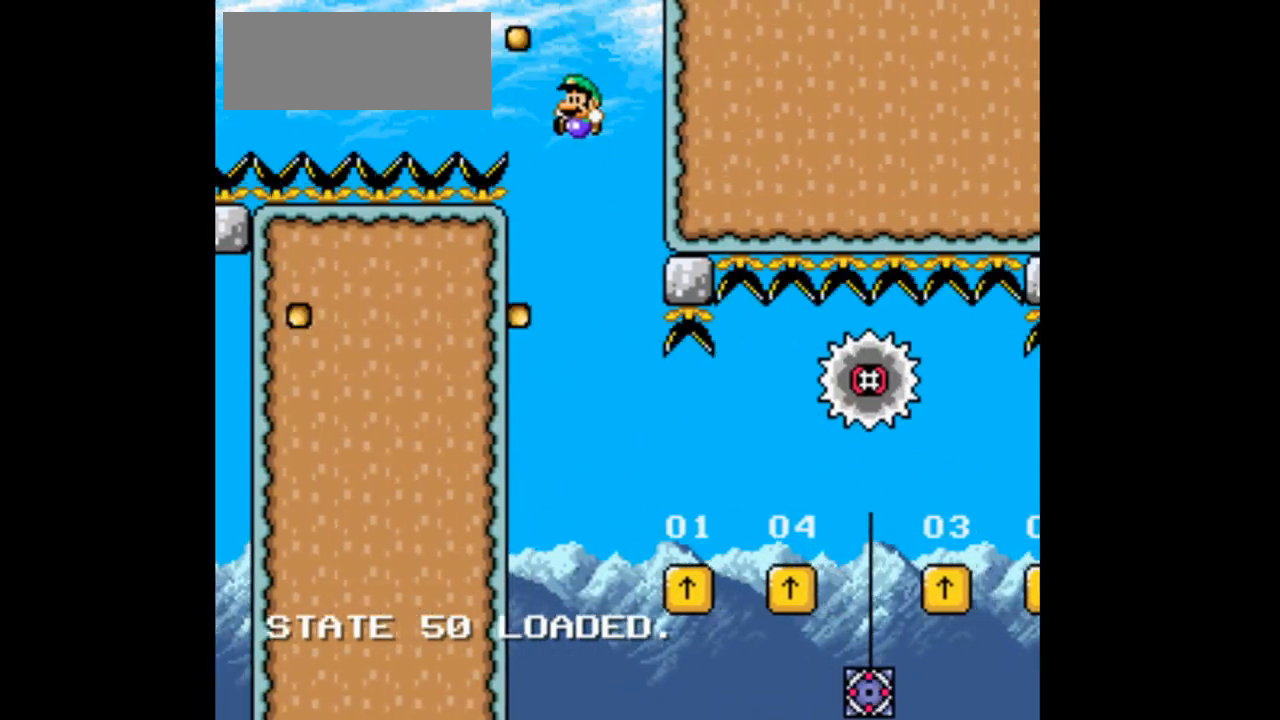
{"dt_ms": 500, "buttons": ["B", "DPAD_RIGHT"], "events": [[33, "DPAD_UP", "up"], [67, "DPAD_RIGHT", "down"], [400, "B", "down"]]}
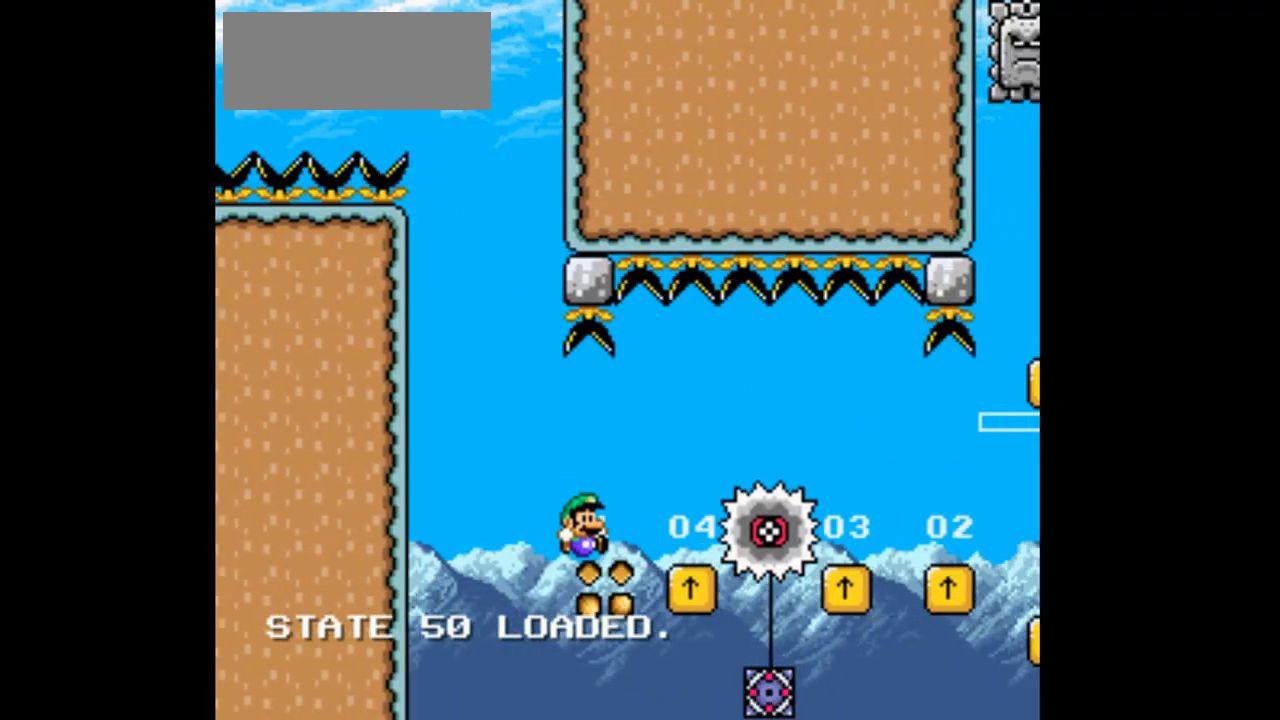
{"dt_ms": 500, "buttons": ["DPAD_RIGHT"], "events": [[200, "B", "up"]]}
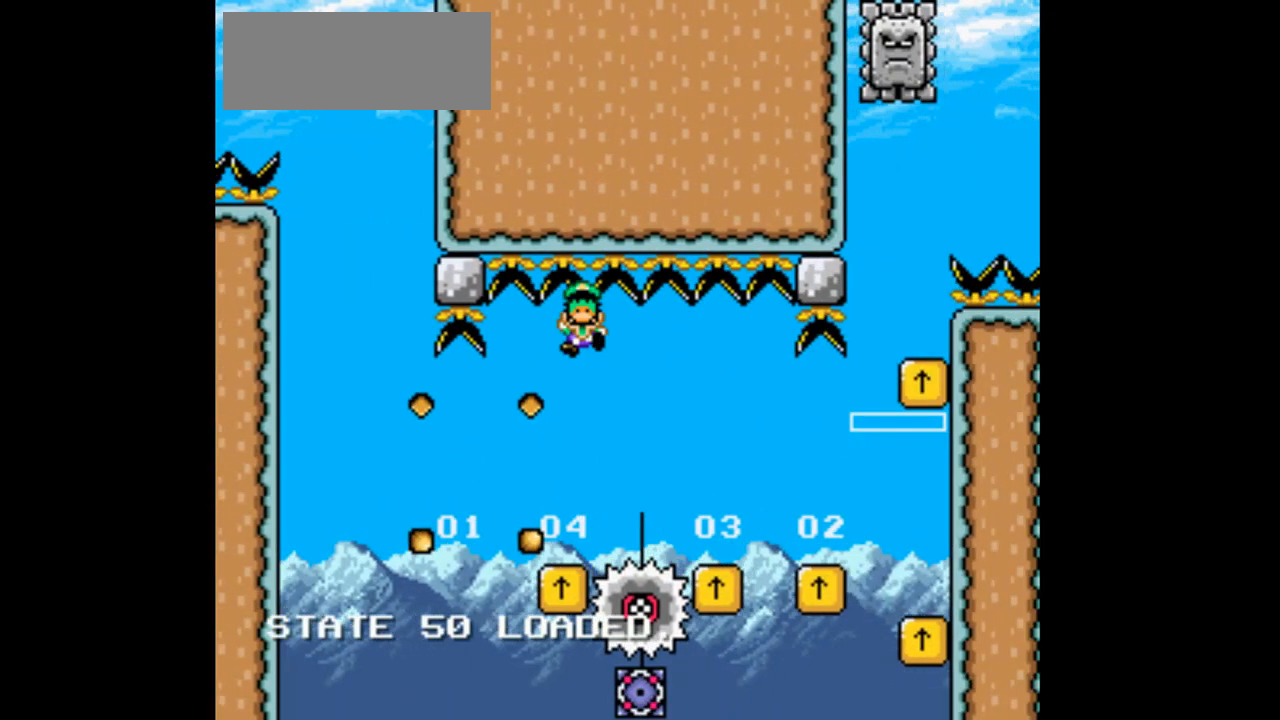
{"dt_ms": 500, "buttons": [], "events": [[200, "B", "down"], [200, "DPAD_LEFT", "down"], [200, "DPAD_RIGHT", "up"], [367, "B", "up"], [500, "DPAD_LEFT", "up"]]}
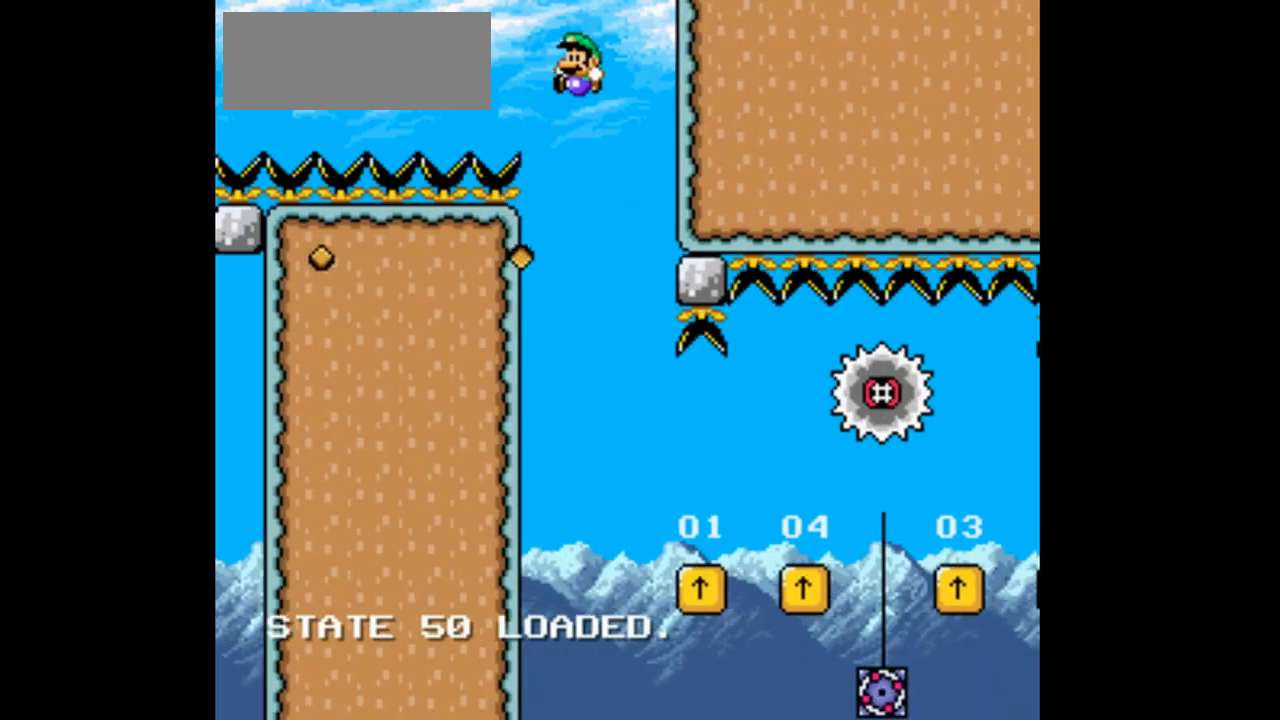
{"dt_ms": 500, "buttons": ["B", "DPAD_RIGHT"], "events": [[67, "DPAD_RIGHT", "down"], [500, "B", "down"]]}
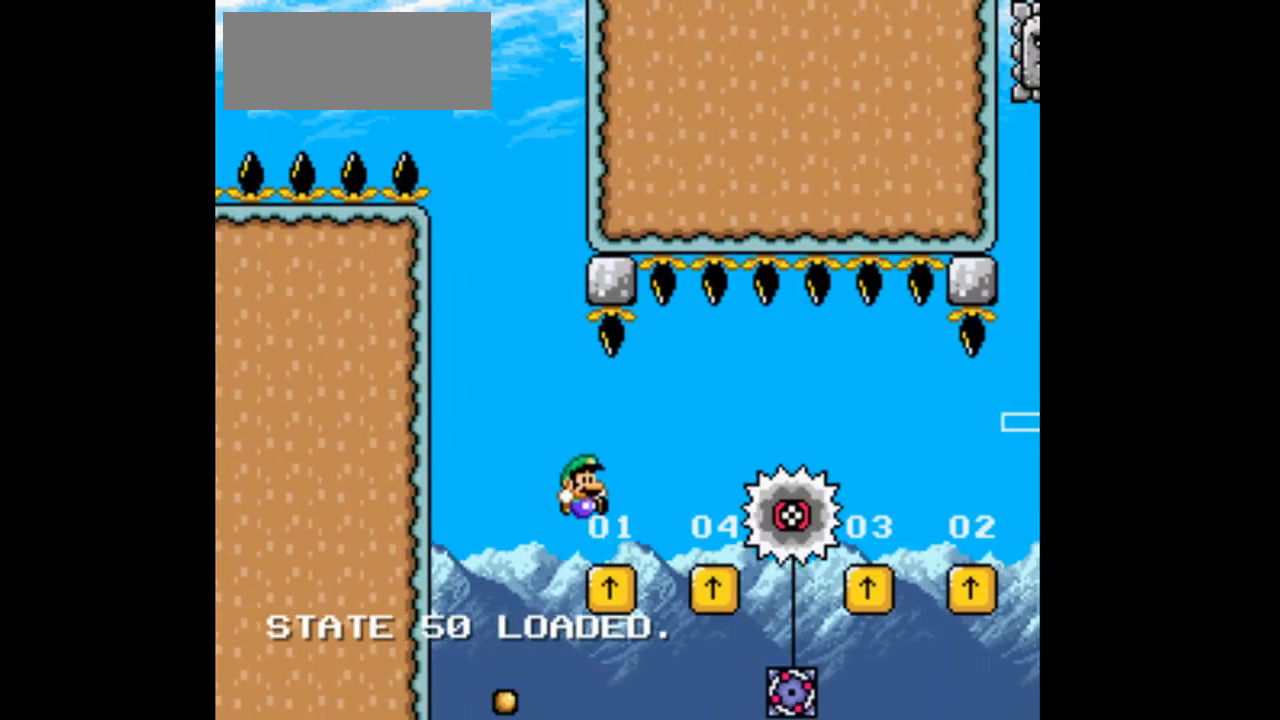
{"dt_ms": 500, "buttons": ["B", "DPAD_RIGHT"], "events": [[200, "B", "up"], [467, "B", "down"]]}
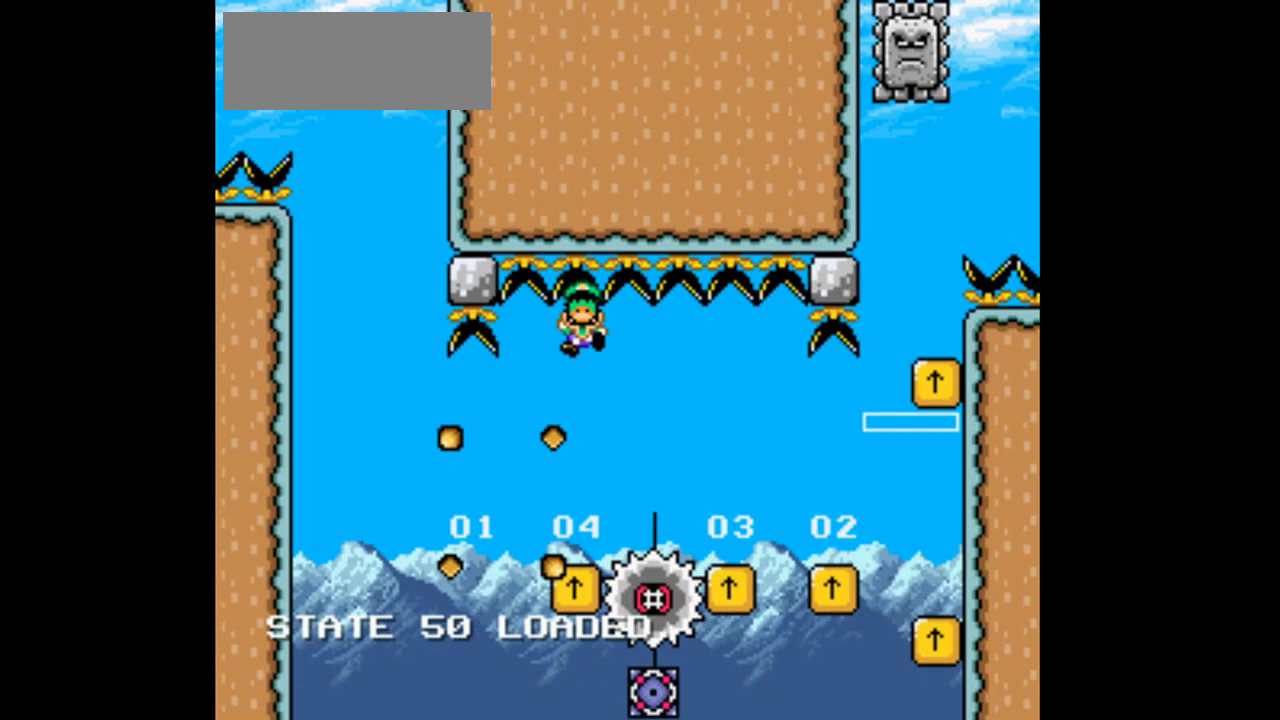
{"dt_ms": 500, "buttons": [], "events": [[167, "DPAD_LEFT", "down"], [167, "DPAD_RIGHT", "up"], [333, "B", "up"], [467, "DPAD_LEFT", "up"]]}
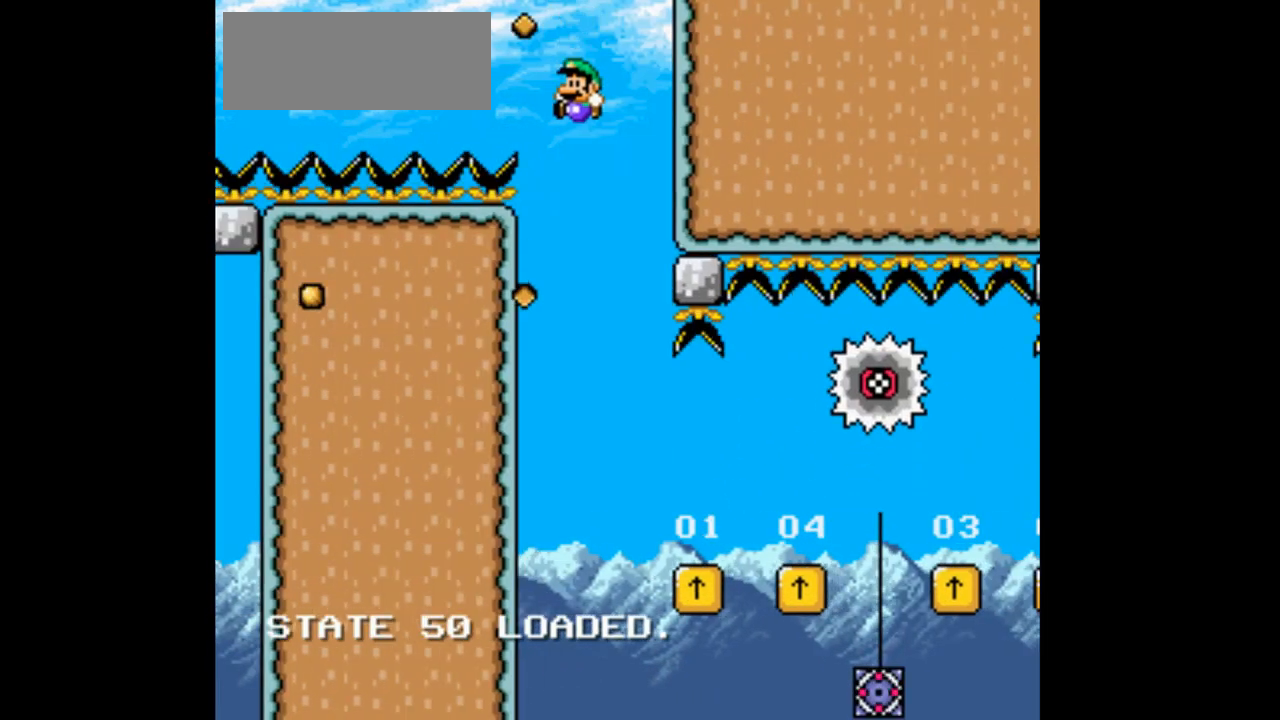
{"dt_ms": 500, "buttons": ["B", "DPAD_RIGHT"], "events": [[67, "DPAD_RIGHT", "down"], [467, "B", "down"]]}
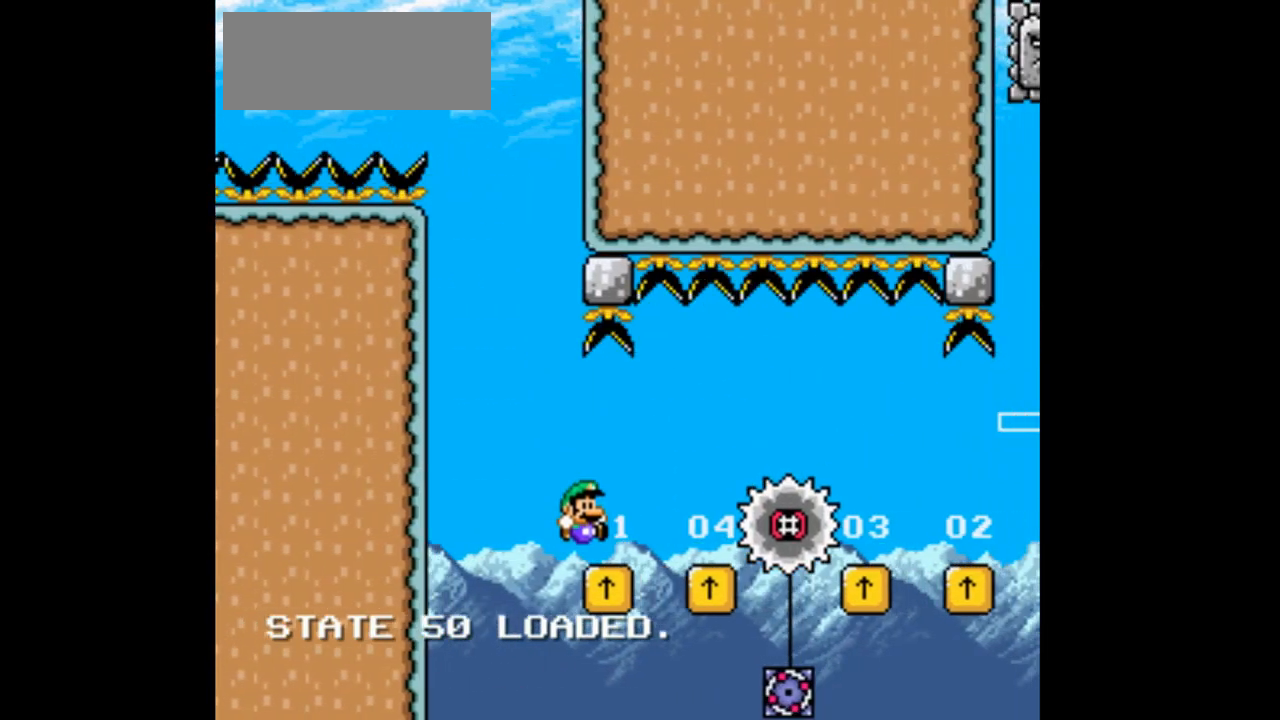
{"dt_ms": 500, "buttons": ["B", "DPAD_RIGHT"], "events": [[133, "B", "up"], [267, "B", "down"], [367, "B", "up"], [433, "B", "down"]]}